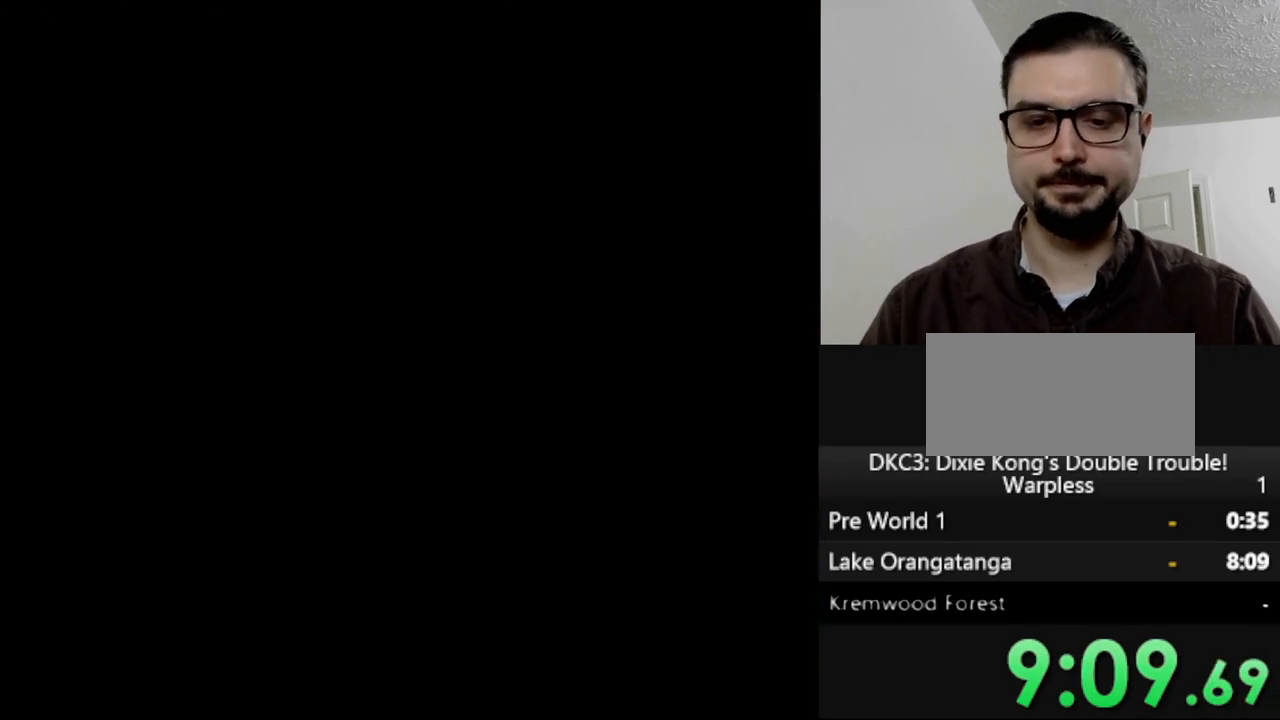
Gameplay with a controller (Nintendo layout); each line is a JSON object with the inputs held at the frame after it. "events" lists button and stick changes between this image and that frame as [ms after this image, input, new state], when the widget could be followed in between. Not read: L3 R3.
{"buttons": ["Y"], "events": []}
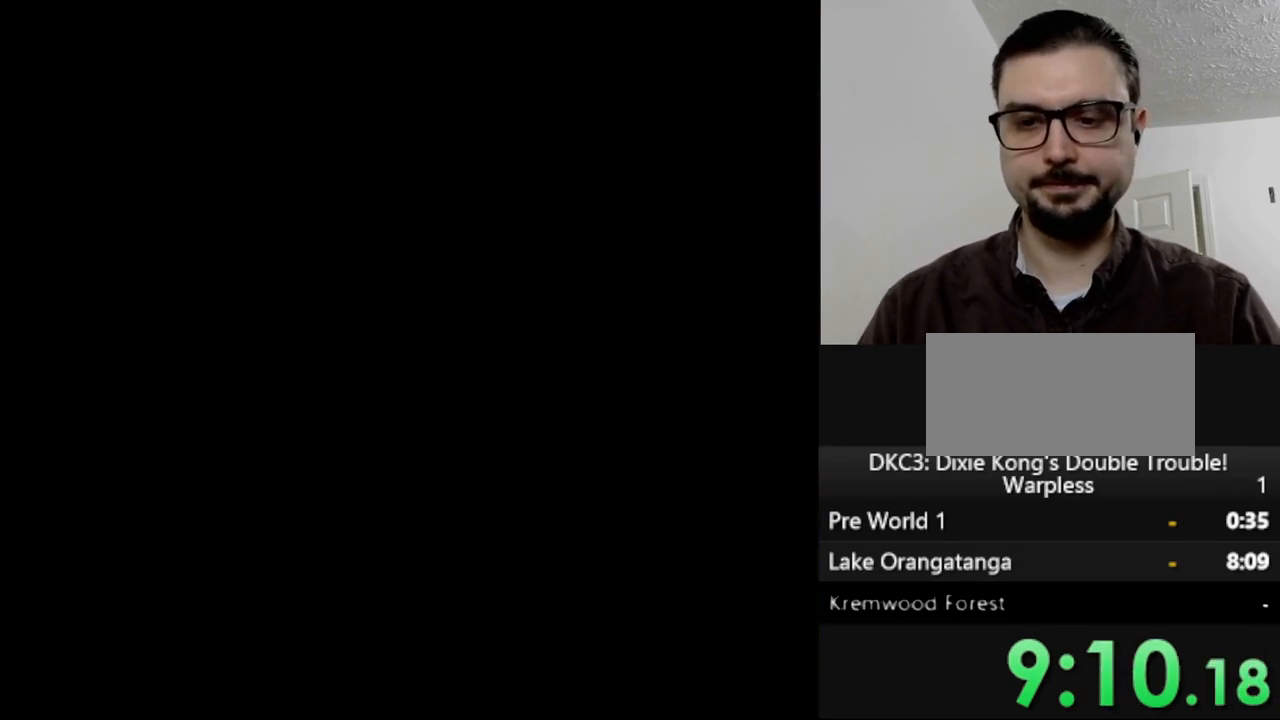
{"buttons": ["Y"], "events": []}
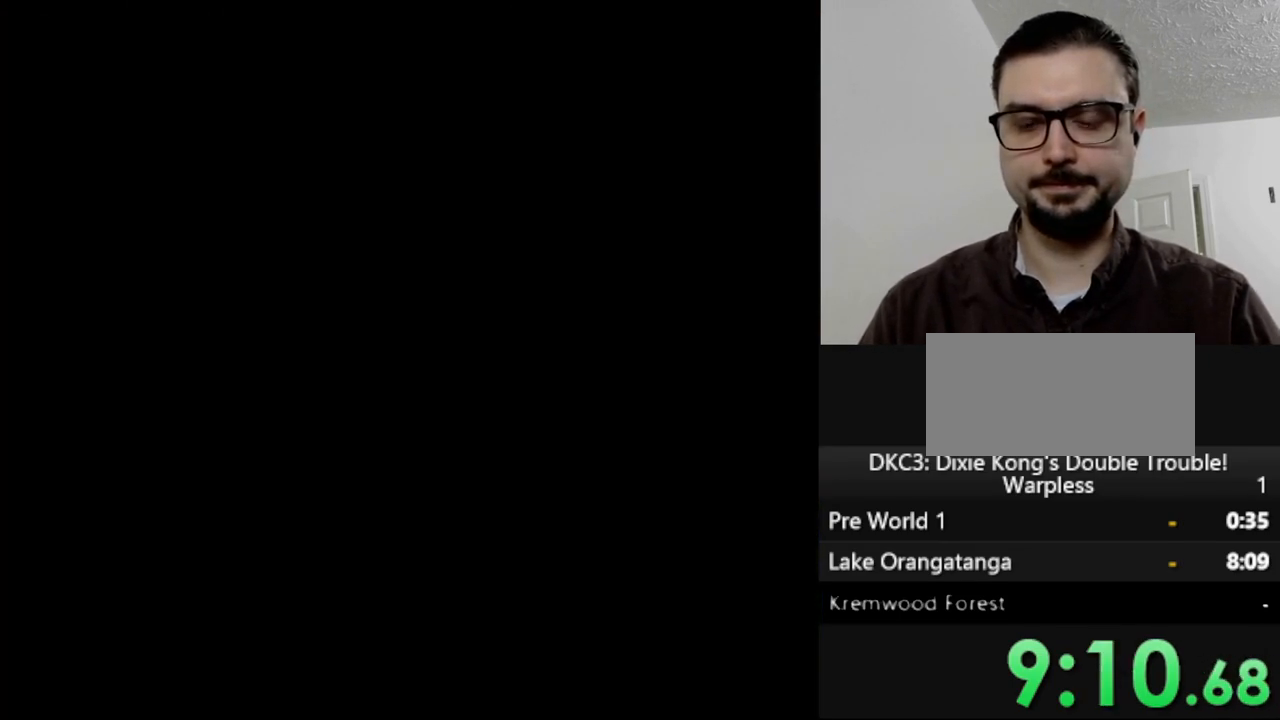
{"buttons": ["Y"], "events": []}
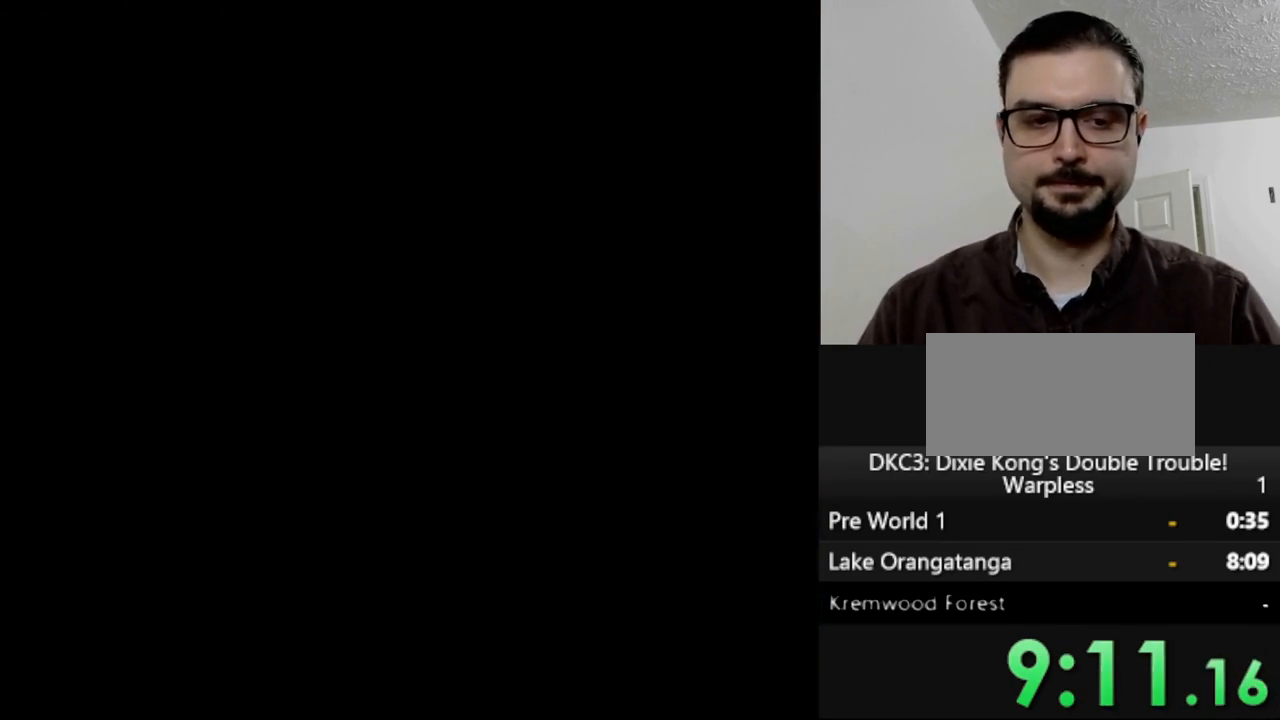
{"buttons": ["Y"], "events": []}
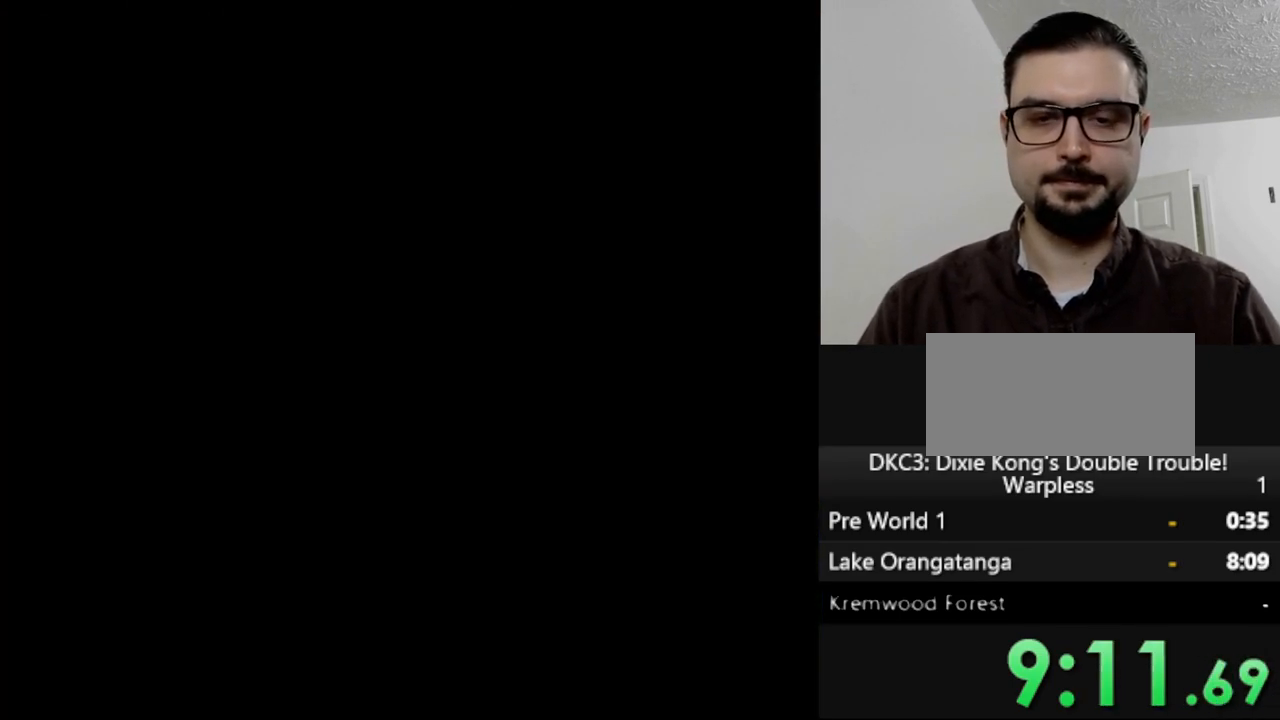
{"buttons": ["Y"], "events": []}
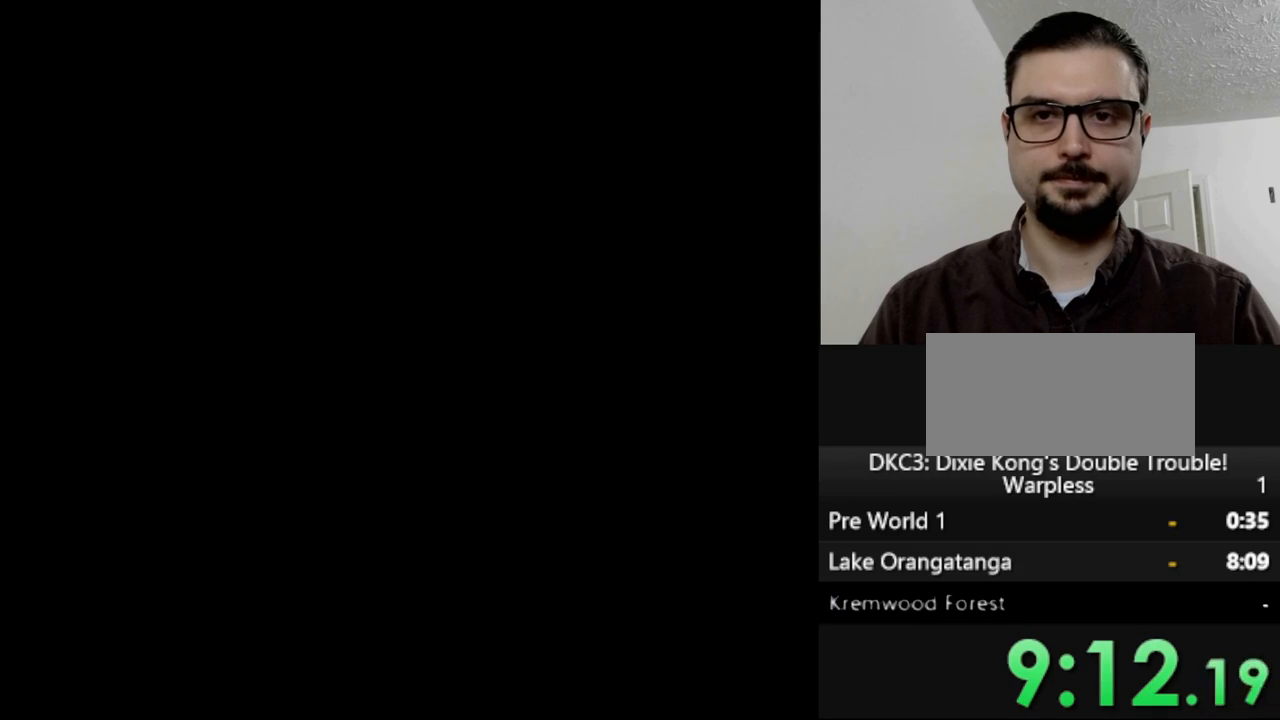
{"buttons": ["Y", "DPAD_RIGHT"], "events": [[467, "DPAD_RIGHT", "down"]]}
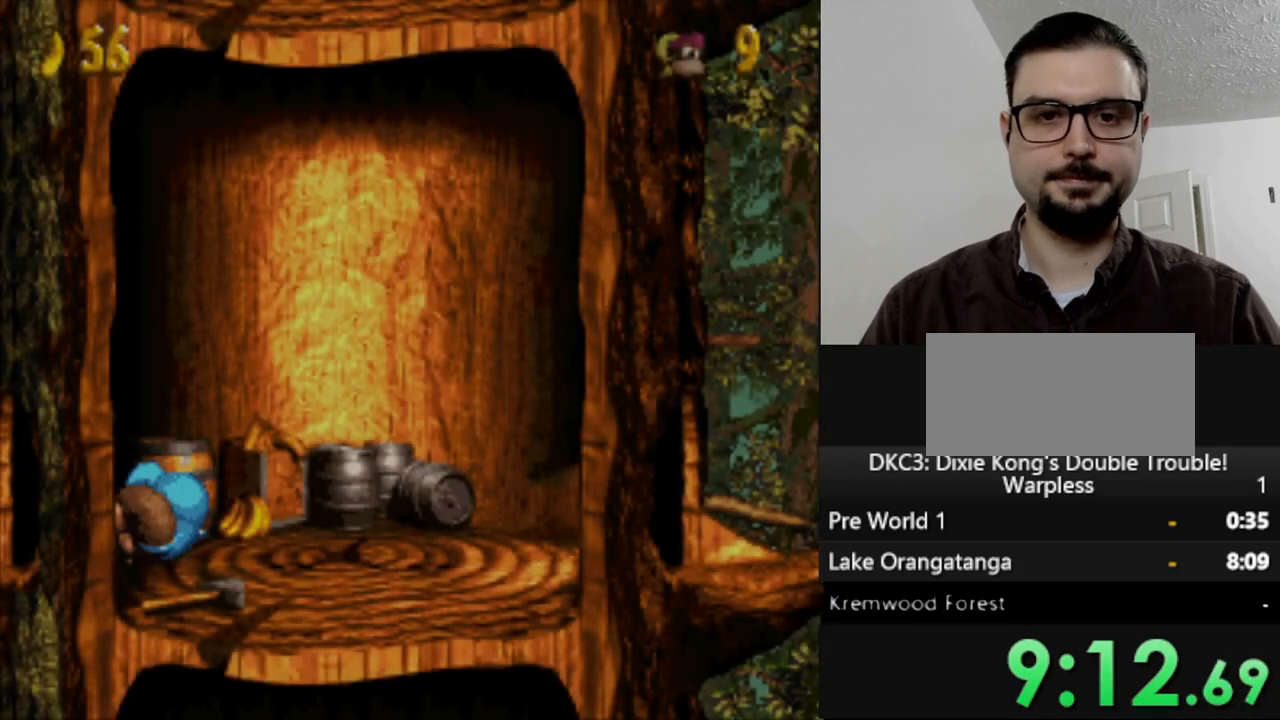
{"buttons": ["Y", "DPAD_RIGHT"], "events": []}
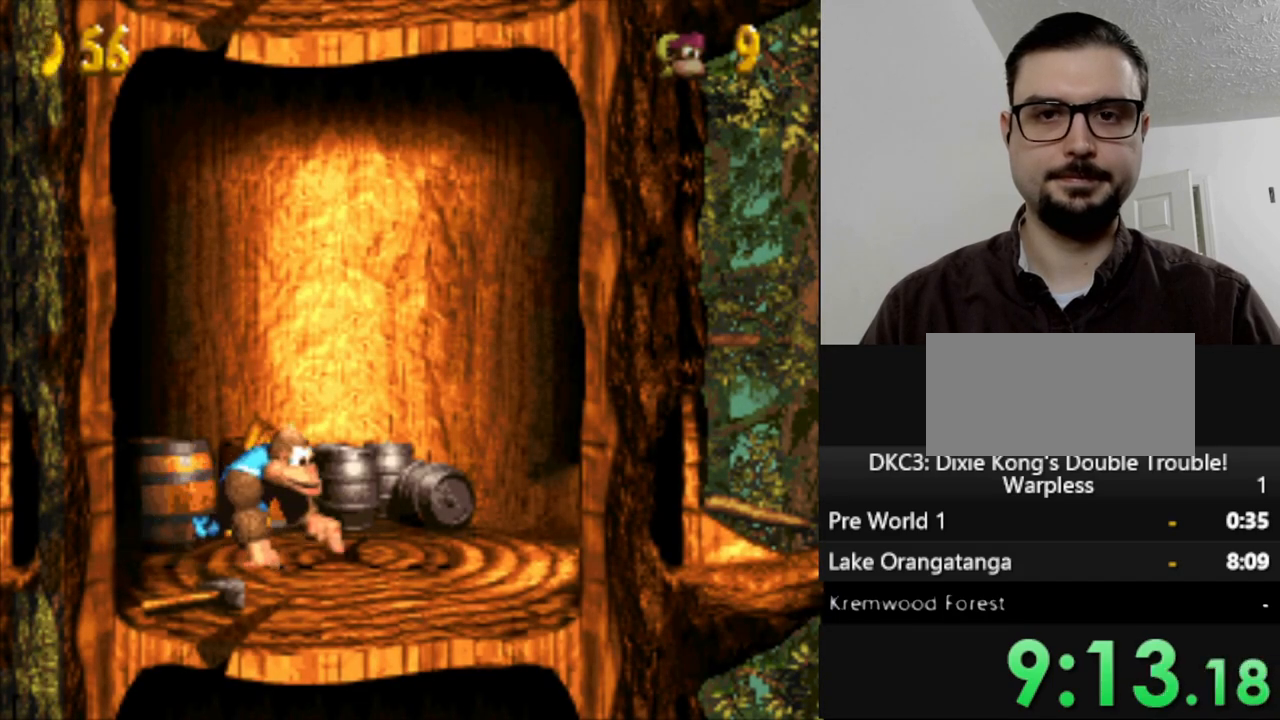
{"buttons": ["Y", "DPAD_RIGHT"], "events": []}
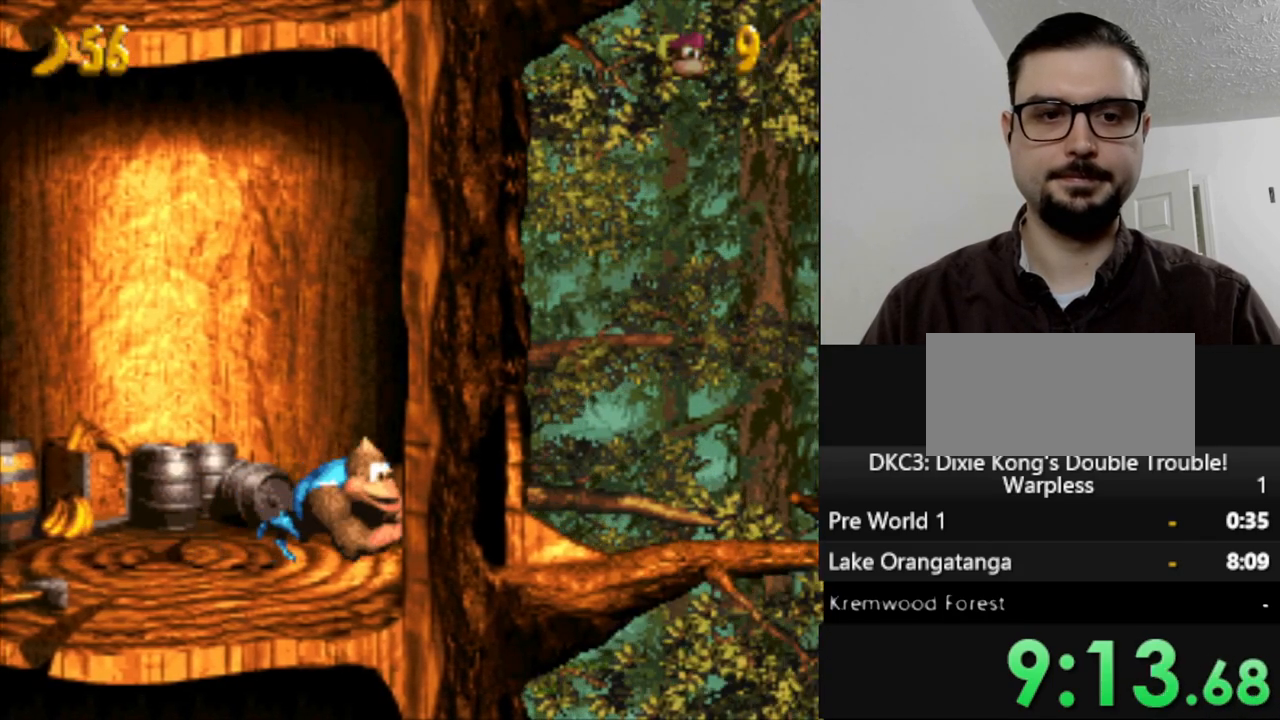
{"buttons": ["Y", "DPAD_RIGHT"], "events": []}
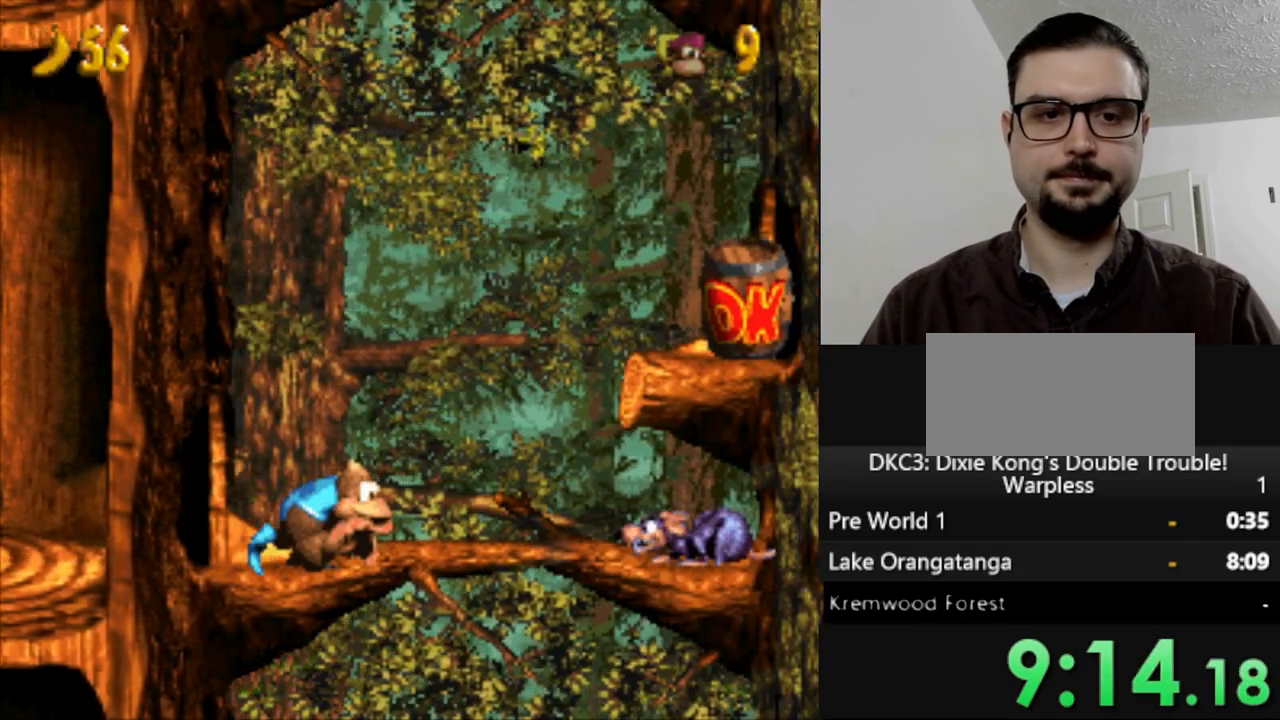
{"buttons": ["Y", "DPAD_RIGHT"], "events": [[133, "B", "down"], [383, "B", "up"]]}
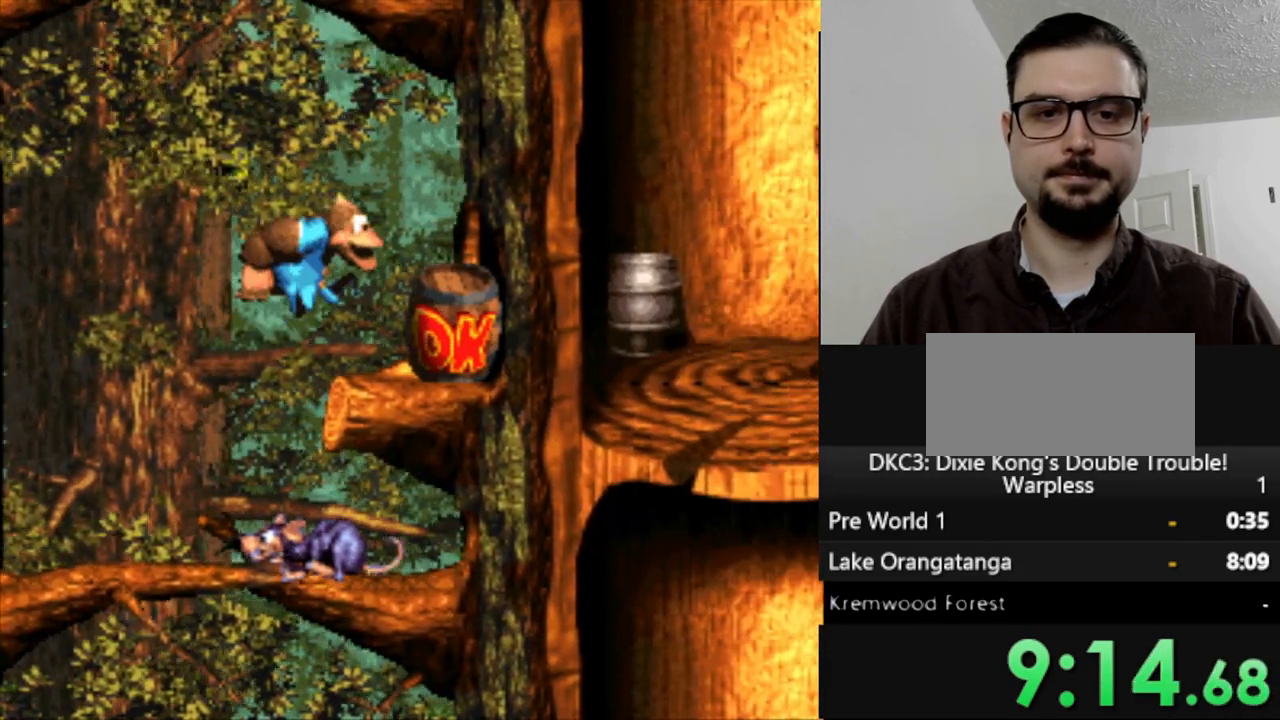
{"buttons": ["Y", "DPAD_RIGHT"], "events": []}
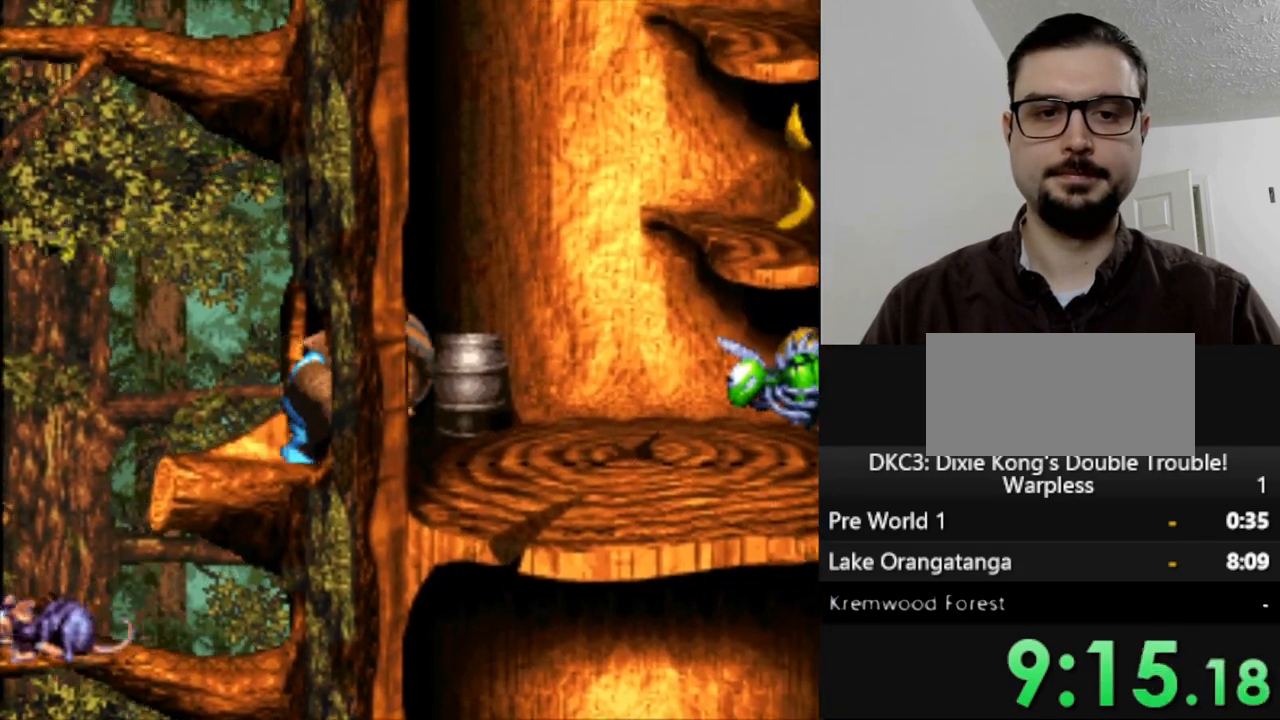
{"buttons": ["Y", "DPAD_RIGHT"], "events": [[83, "Y", "up"], [300, "Y", "down"]]}
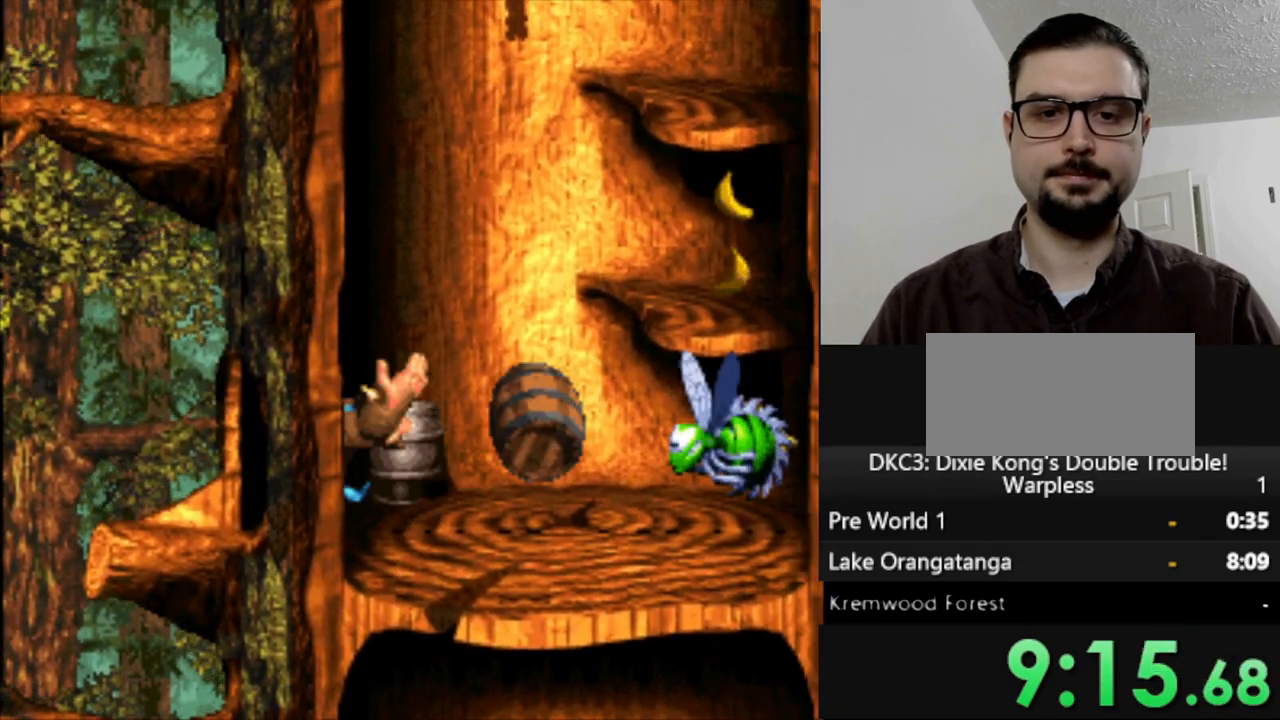
{"buttons": ["Y", "DPAD_RIGHT"], "events": []}
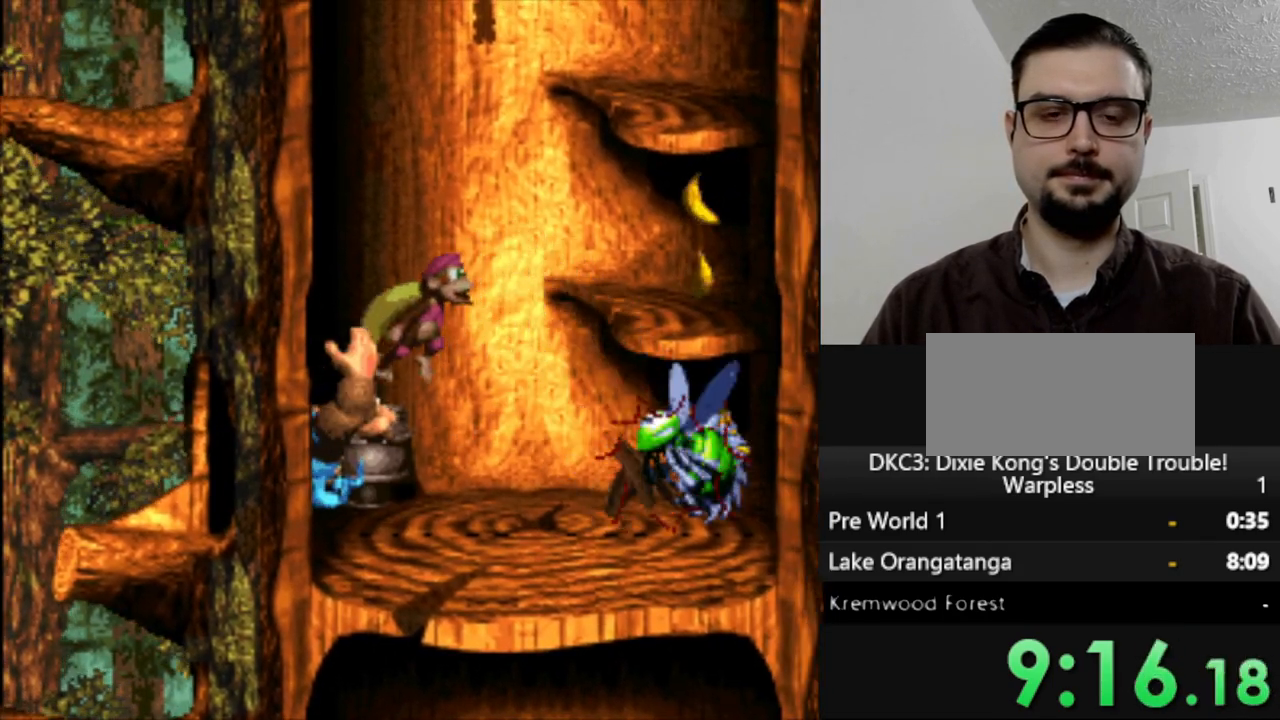
{"buttons": ["B", "Y", "DPAD_RIGHT"], "events": [[383, "B", "down"]]}
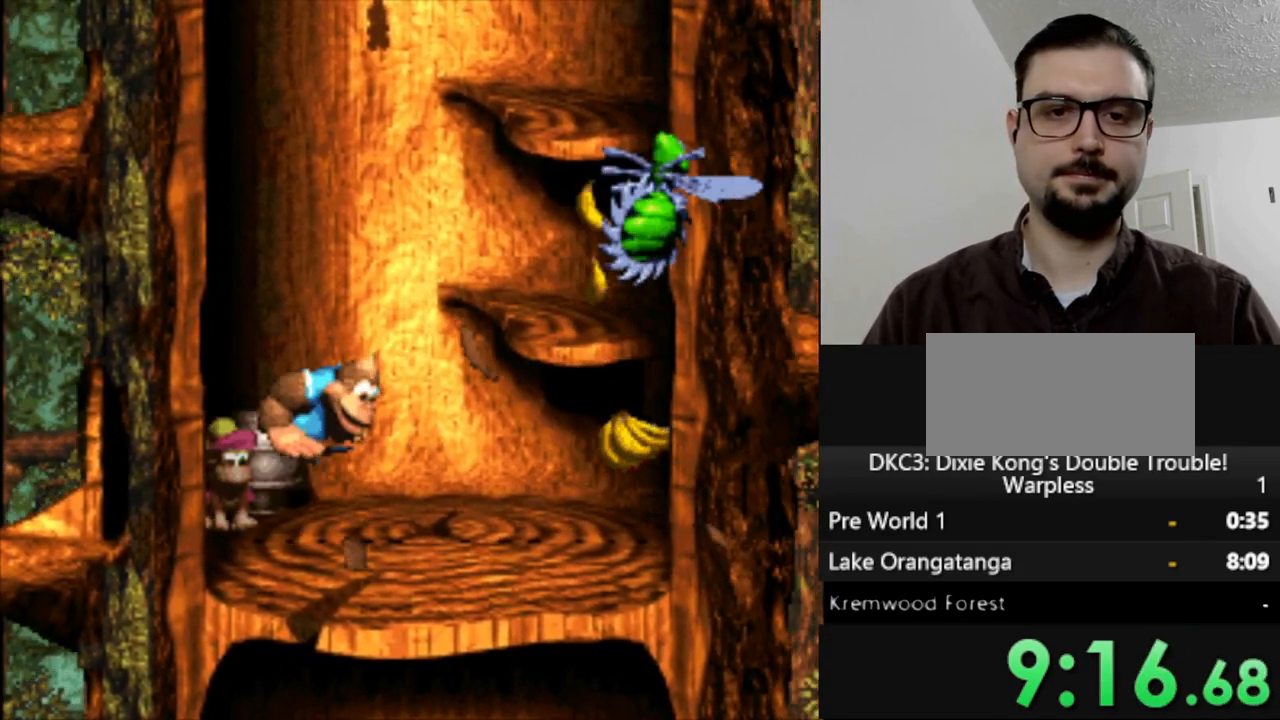
{"buttons": ["Y"], "events": [[250, "B", "up"], [367, "DPAD_RIGHT", "up"]]}
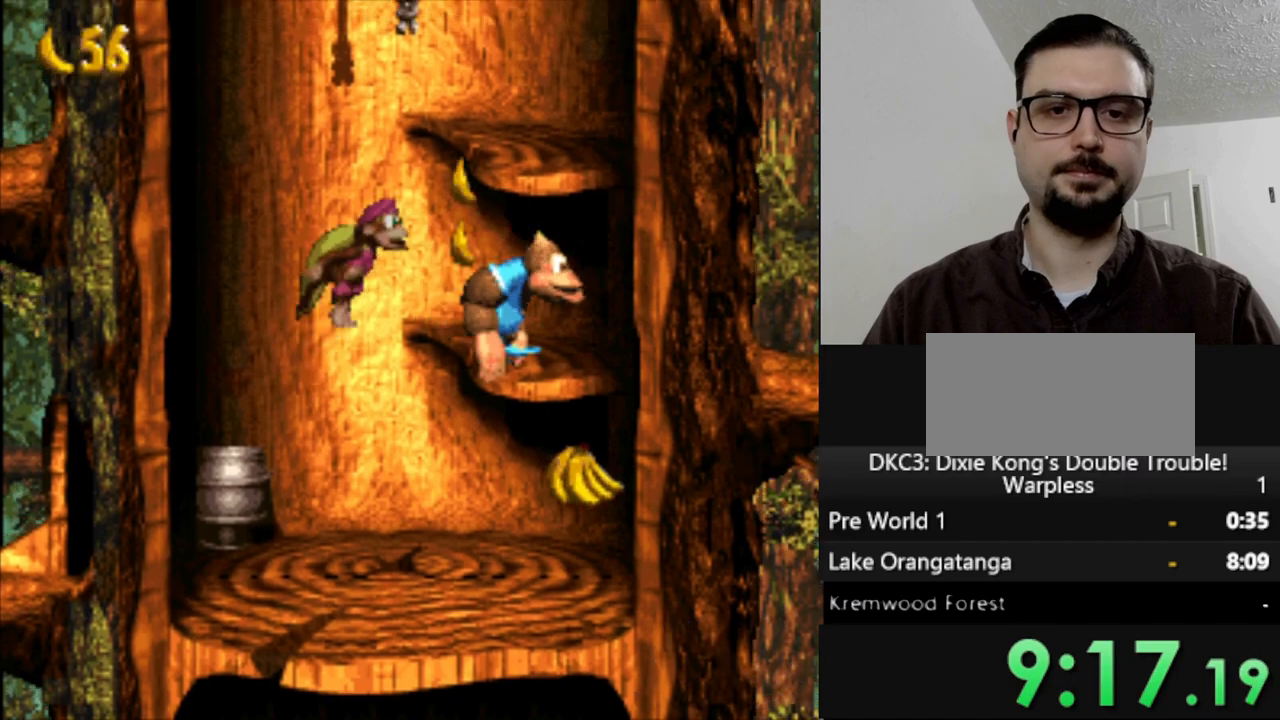
{"buttons": ["Y"], "events": [[133, "B", "down"], [250, "DPAD_LEFT", "down"], [333, "B", "up"], [333, "DPAD_LEFT", "up"]]}
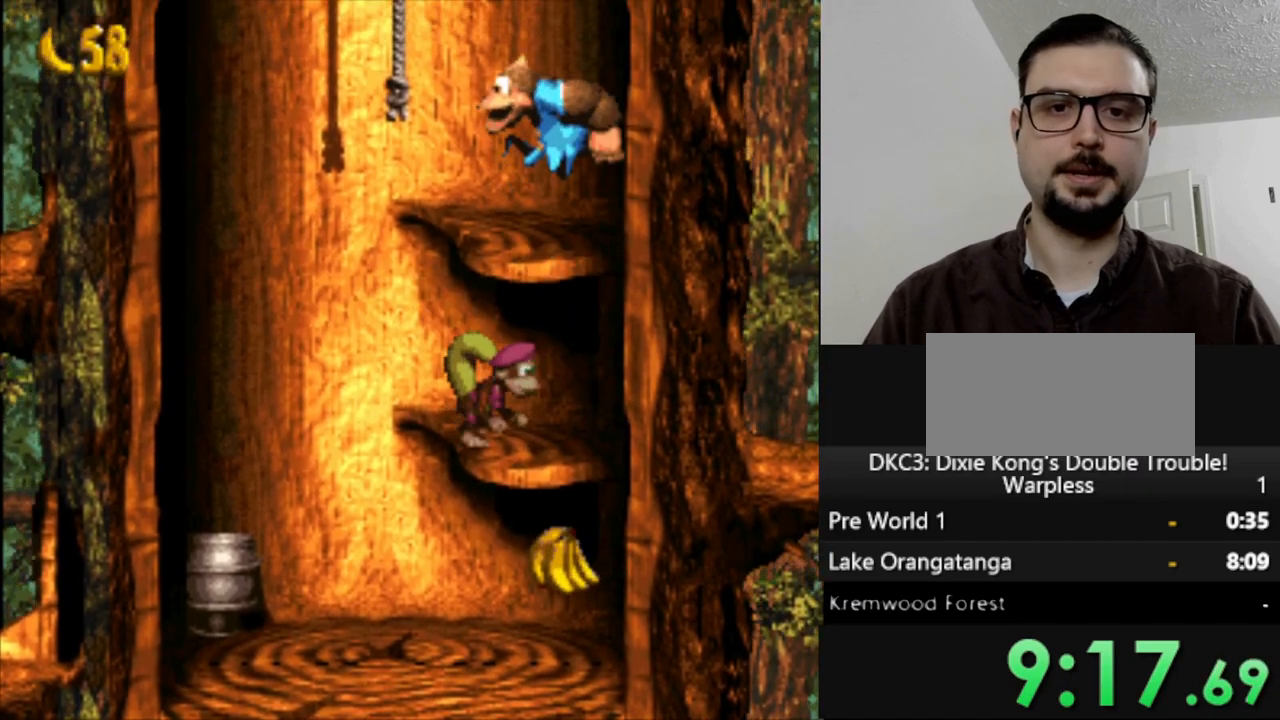
{"buttons": ["B", "Y", "DPAD_LEFT"], "events": [[133, "DPAD_LEFT", "down"], [267, "B", "down"]]}
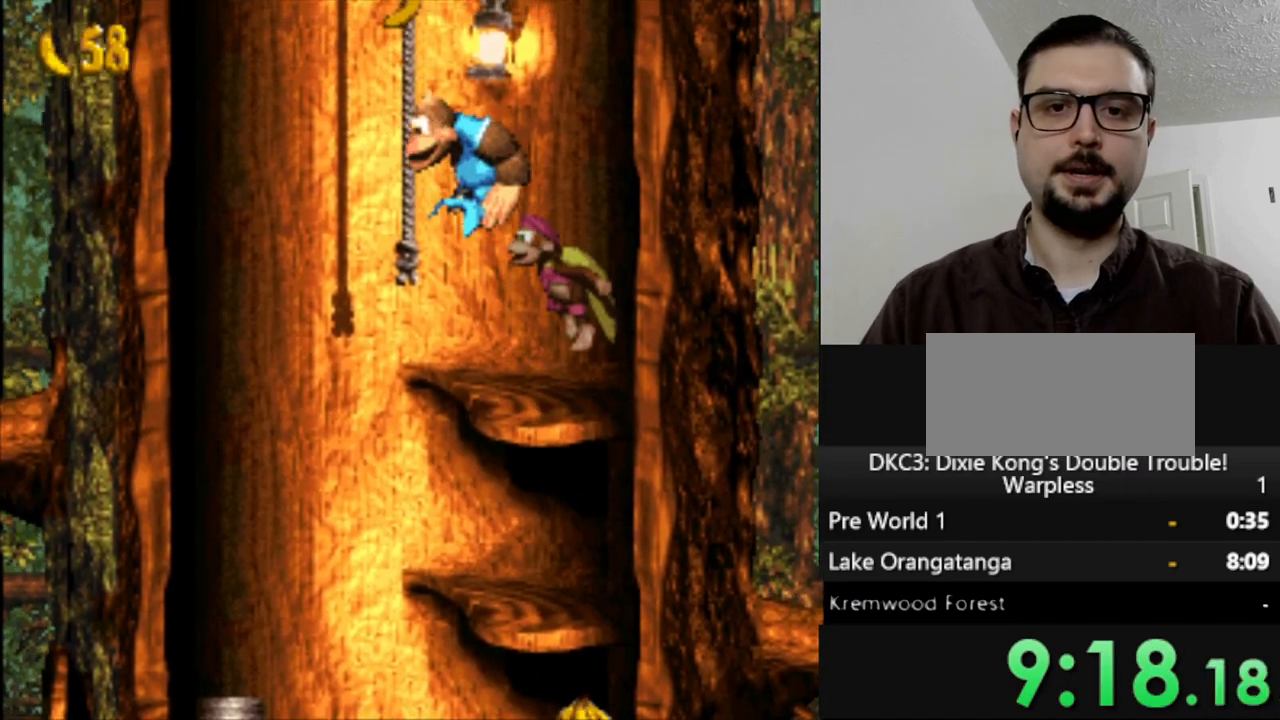
{"buttons": ["Y", "DPAD_UP"], "events": [[17, "B", "up"], [117, "DPAD_LEFT", "up"], [117, "DPAD_UP", "down"]]}
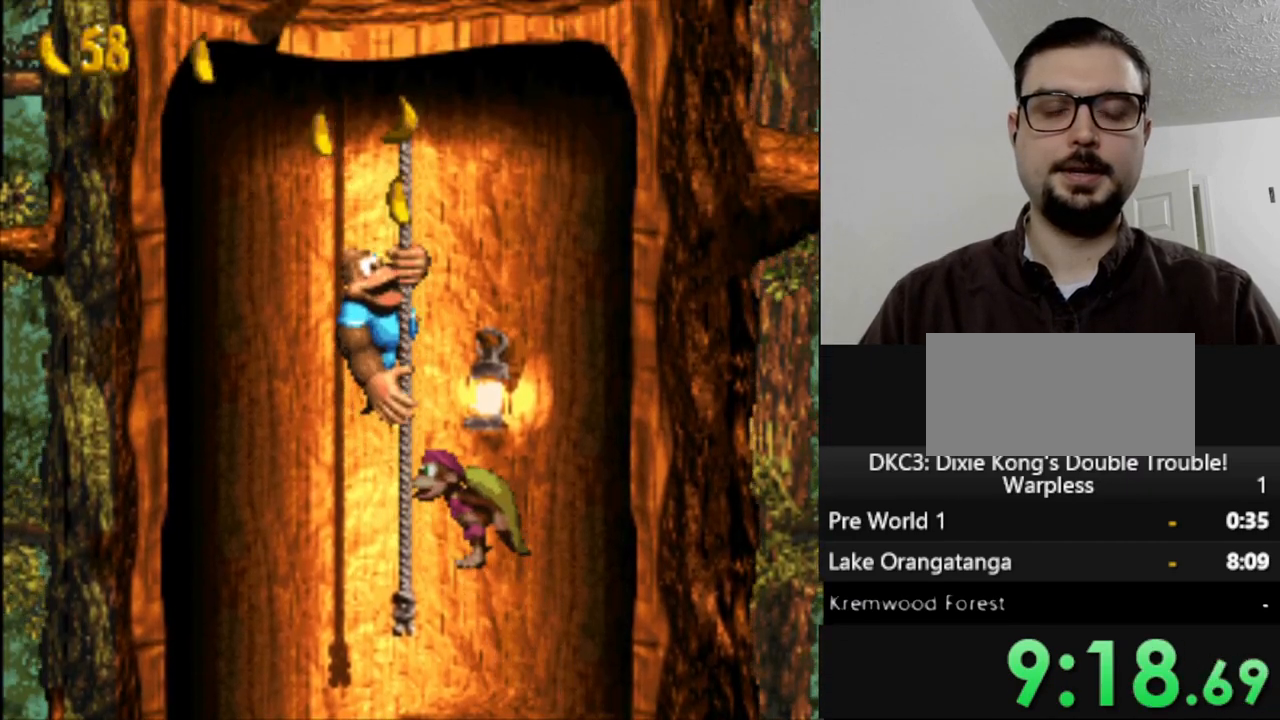
{"buttons": ["Y", "DPAD_UP"], "events": [[167, "DPAD_UP", "up"], [350, "DPAD_UP", "down"]]}
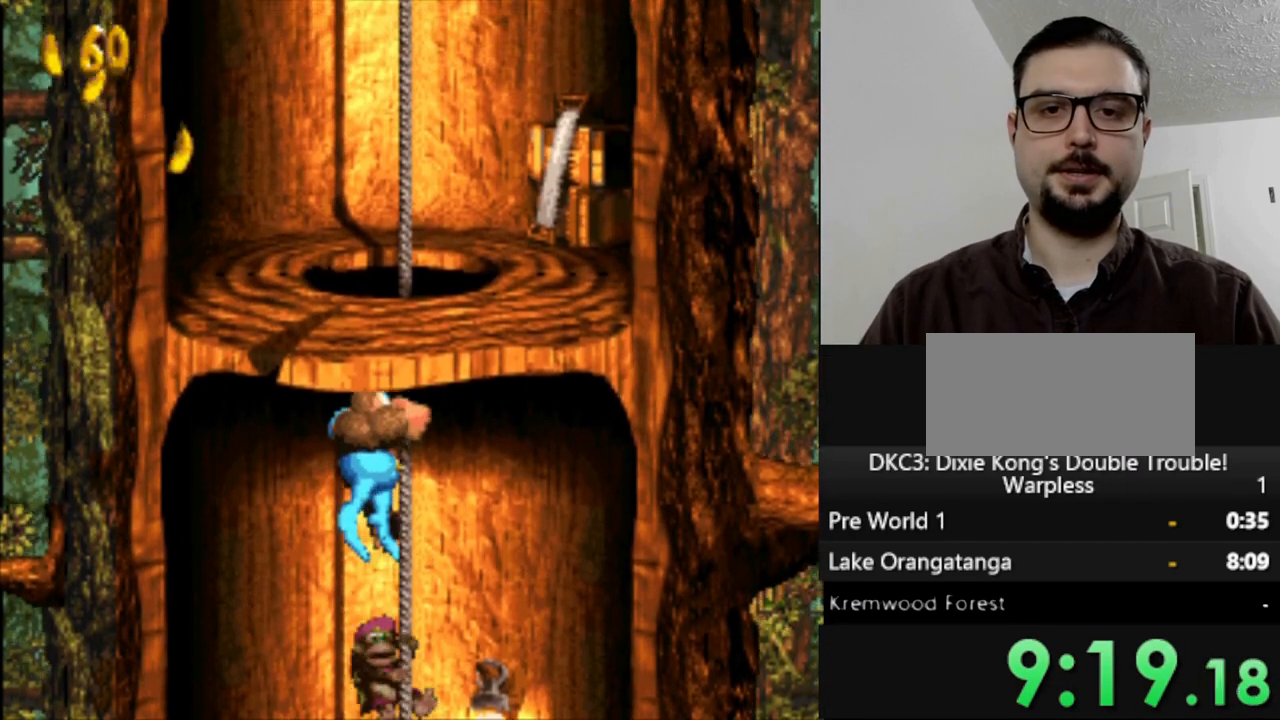
{"buttons": ["Y", "DPAD_UP"], "events": []}
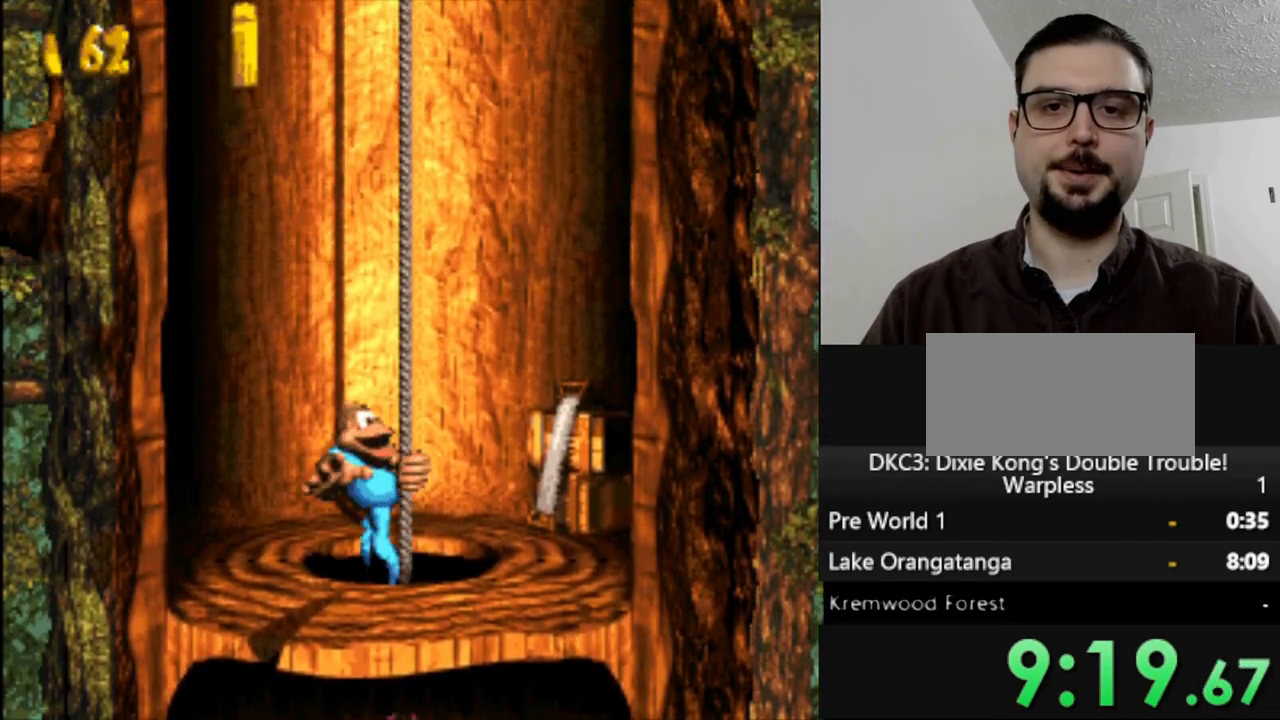
{"buttons": ["Y", "DPAD_UP"], "events": []}
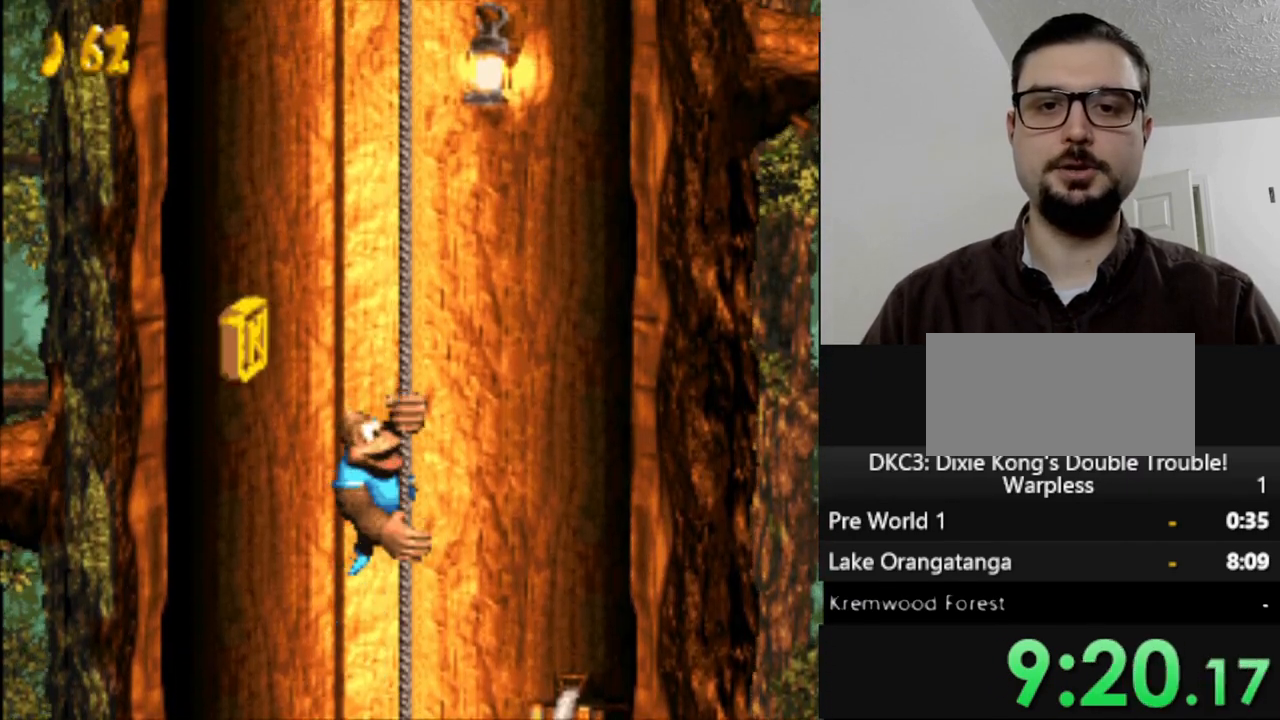
{"buttons": ["Y", "DPAD_UP"], "events": []}
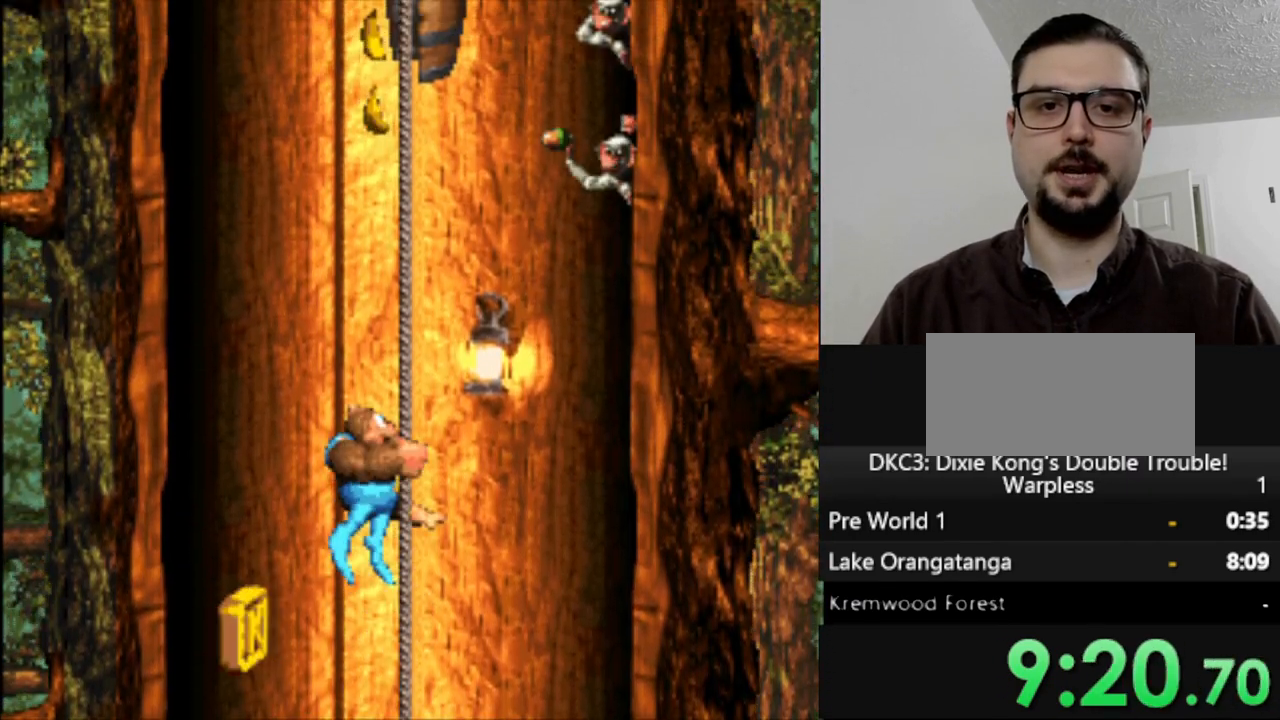
{"buttons": ["Y", "DPAD_UP"], "events": [[117, "DPAD_UP", "up"], [367, "DPAD_UP", "down"]]}
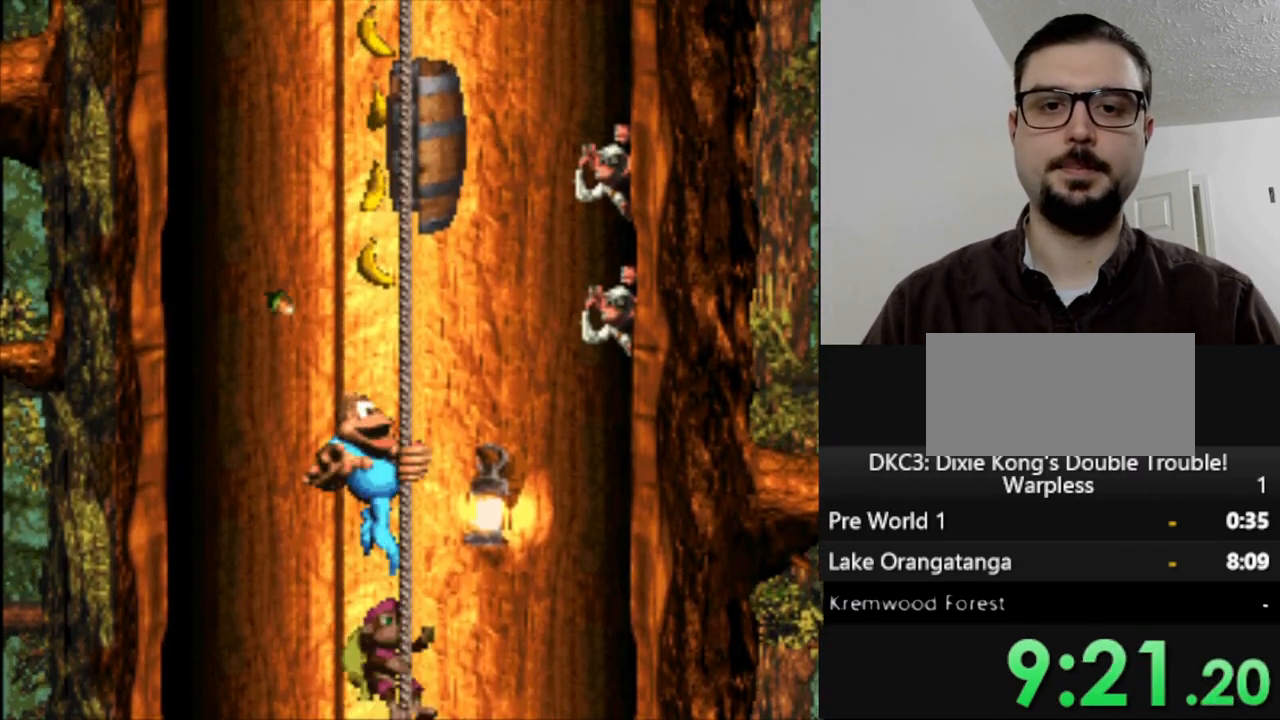
{"buttons": ["Y"], "events": [[450, "DPAD_UP", "up"]]}
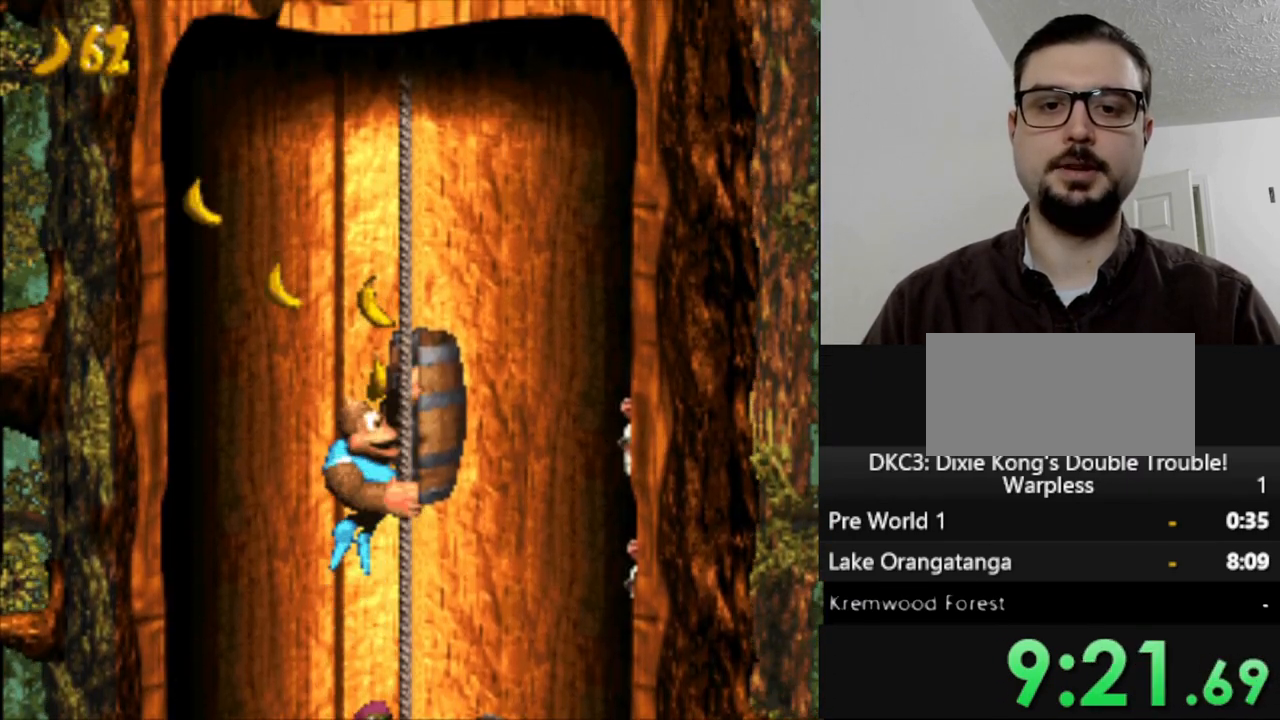
{"buttons": ["Y", "DPAD_UP"], "events": [[483, "DPAD_UP", "down"]]}
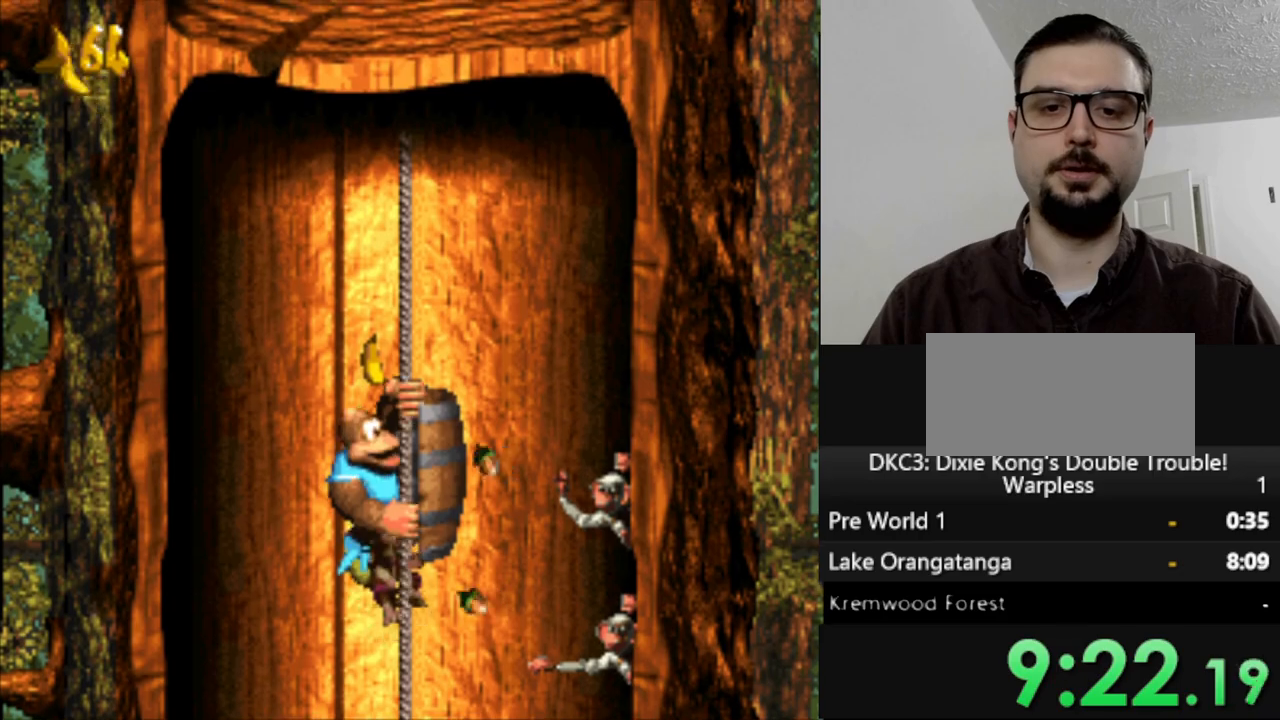
{"buttons": ["Y", "DPAD_UP"], "events": []}
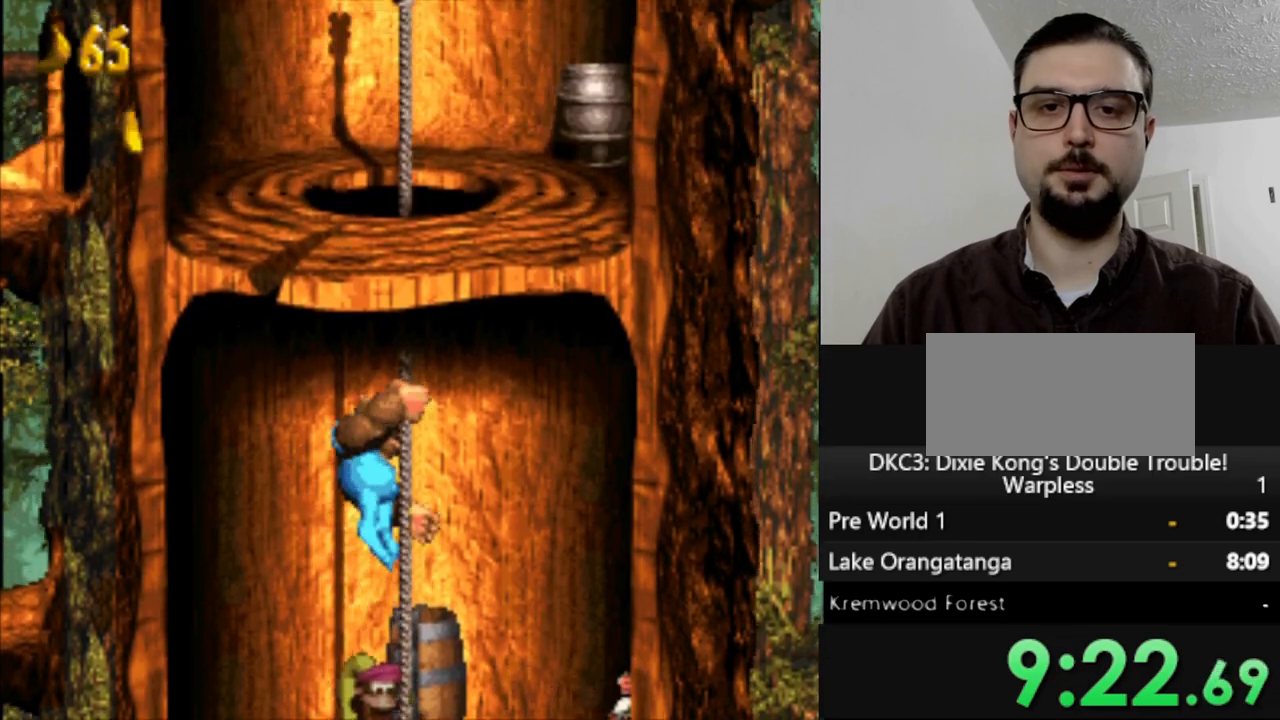
{"buttons": ["Y", "DPAD_UP"], "events": []}
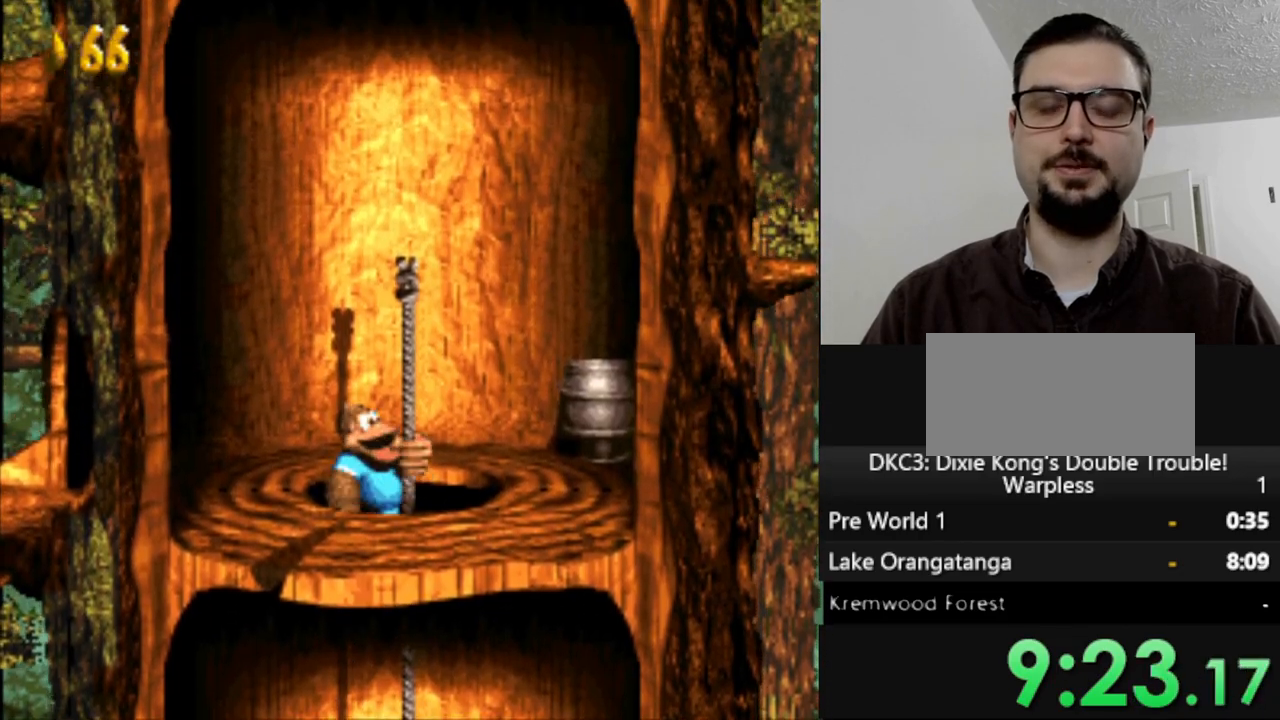
{"buttons": ["Y", "DPAD_LEFT"], "events": [[167, "B", "down"], [167, "DPAD_LEFT", "down"], [283, "DPAD_UP", "up"], [317, "B", "up"]]}
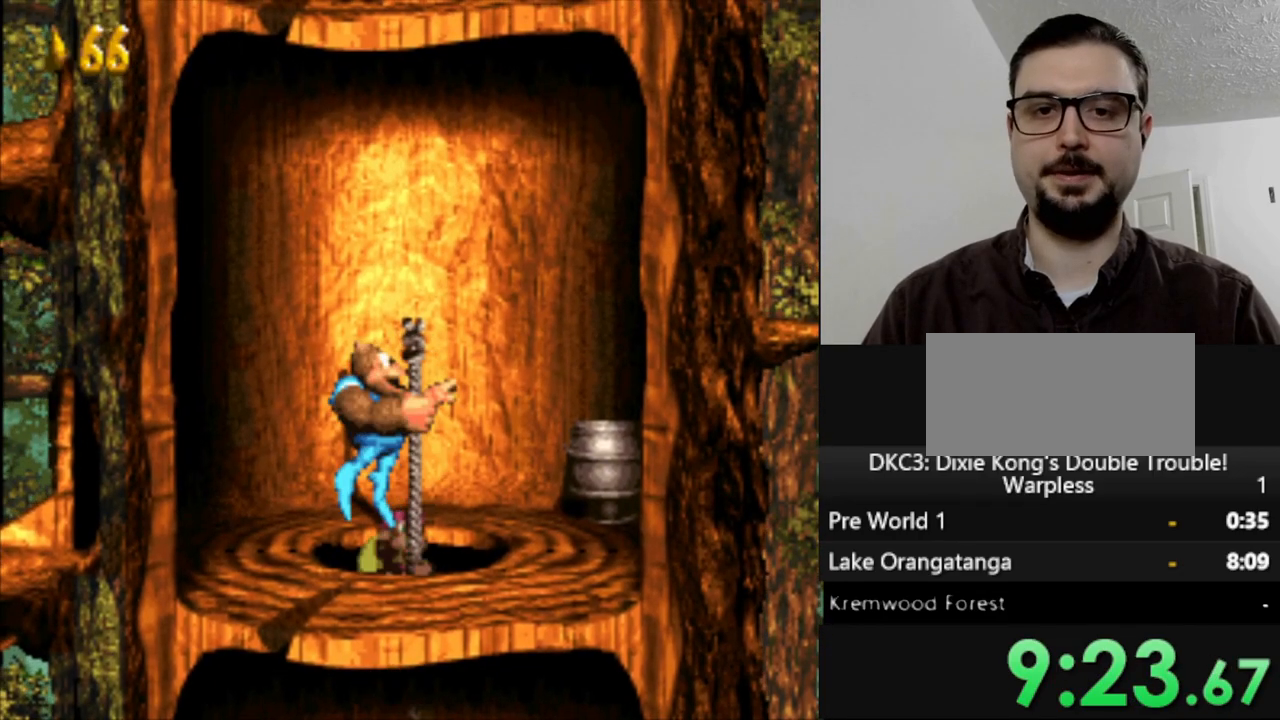
{"buttons": ["Y", "DPAD_LEFT"], "events": [[83, "B", "down"], [217, "B", "up"]]}
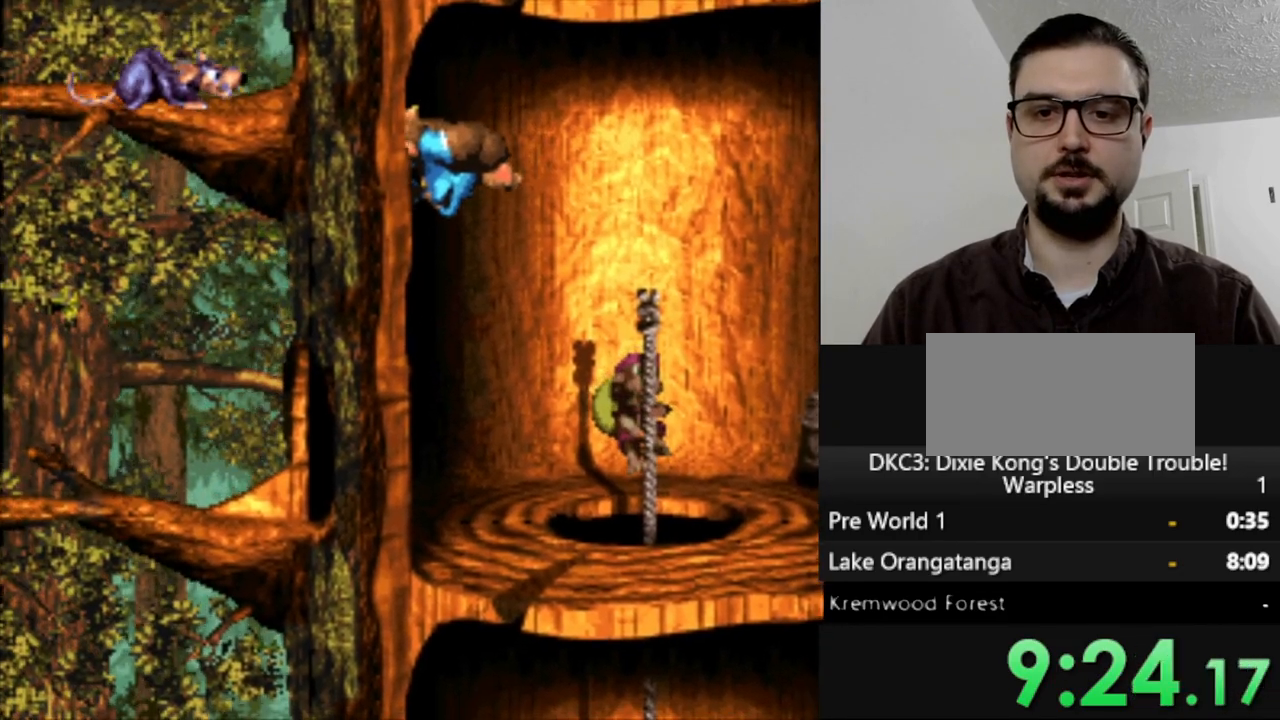
{"buttons": ["Y", "DPAD_LEFT"], "events": []}